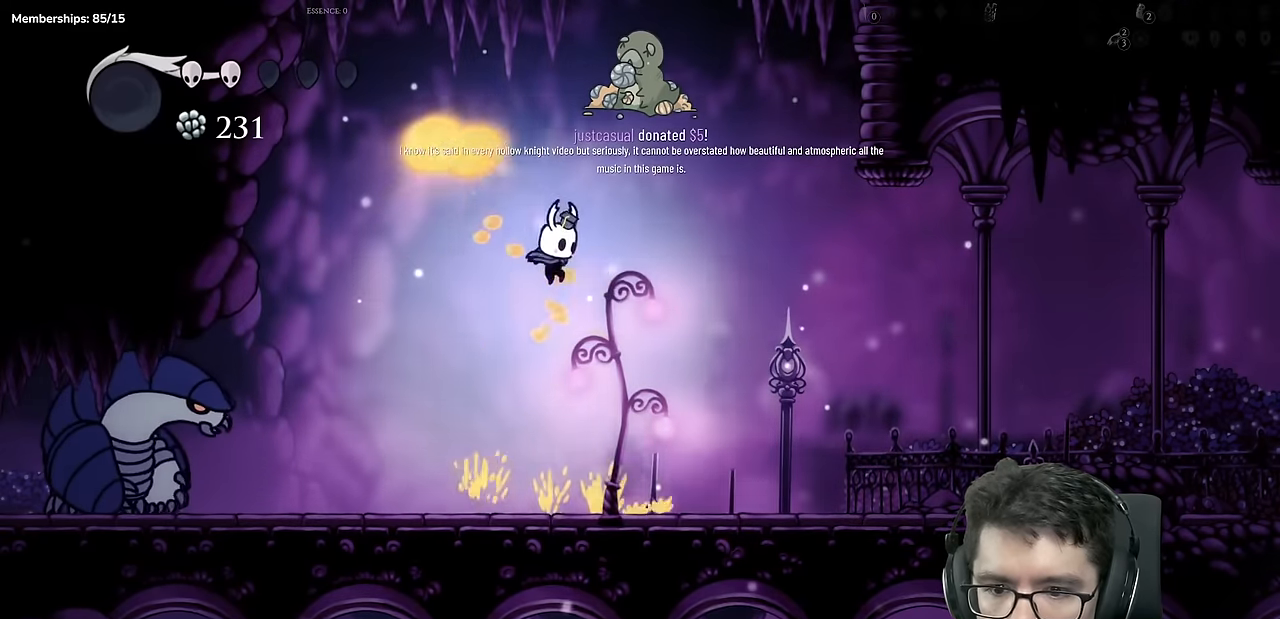
Gameplay with a controller (Xbox layout); each line is a JSON object with the inputs held at the frame after it. "events" lists button and stick changes between this image and that frame as [ms after this image, input, new state], when the widget could be followed in between. Not read: L3 R2 R3.
{"buttons": [], "left_stick": "center", "right_stick": "center", "events": [[16, "X", "up"], [116, "DPAD_RIGHT", "up"], [383, "DPAD_LEFT", "down"], [483, "DPAD_LEFT", "up"]]}
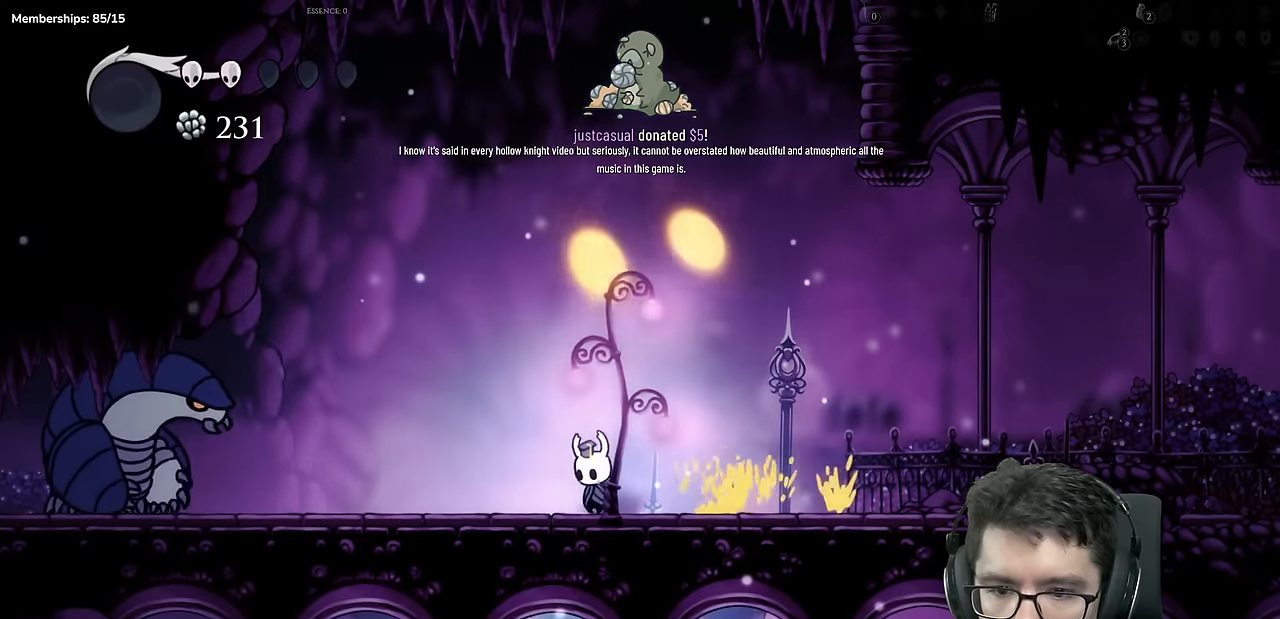
{"buttons": ["A", "DPAD_LEFT"], "left_stick": "center", "right_stick": "center", "events": [[83, "A", "down"], [400, "DPAD_LEFT", "down"]]}
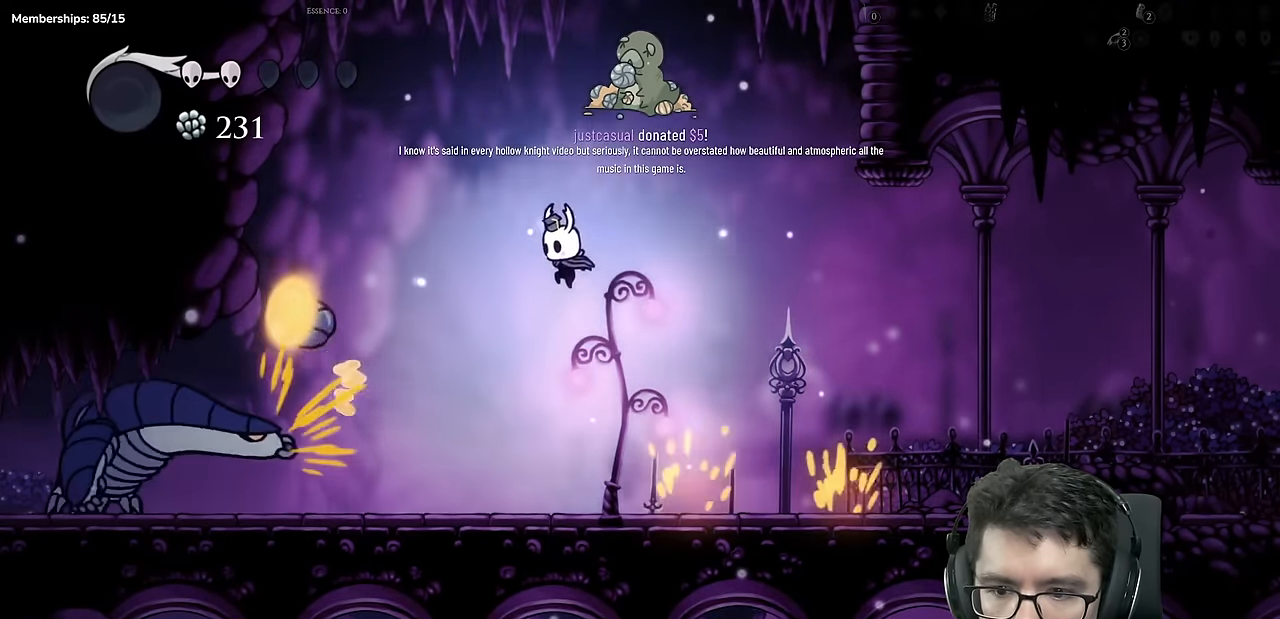
{"buttons": ["DPAD_RIGHT"], "left_stick": "center", "right_stick": "center"}
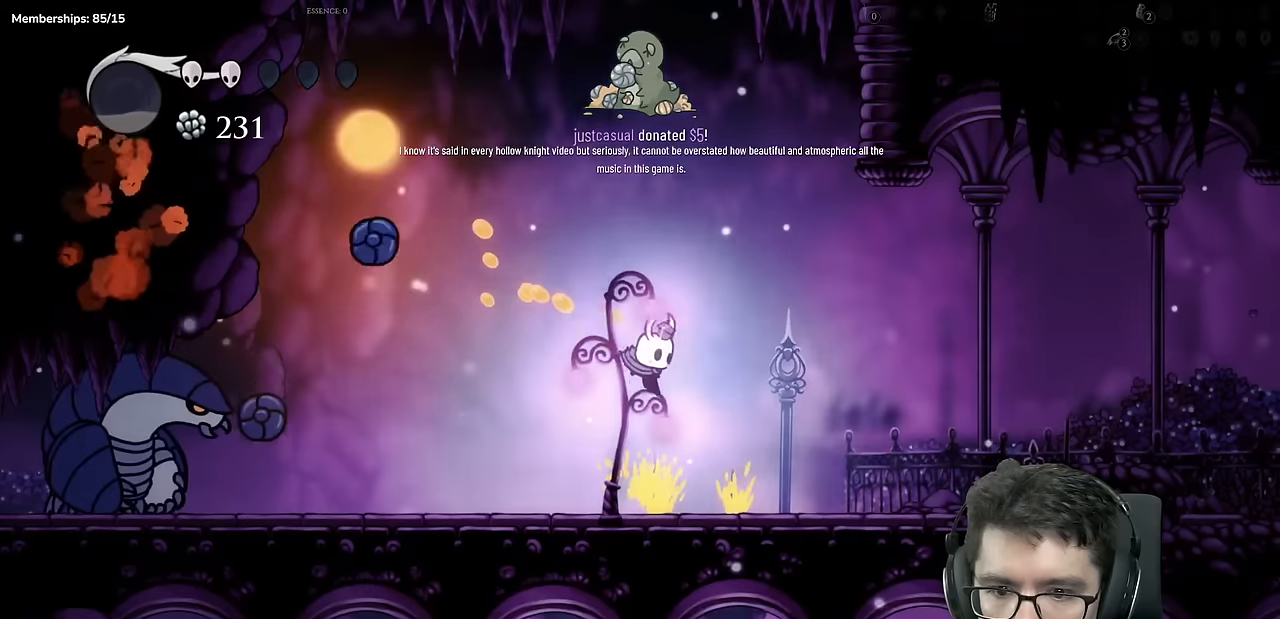
{"buttons": ["DPAD_RIGHT"], "left_stick": "center", "right_stick": "center"}